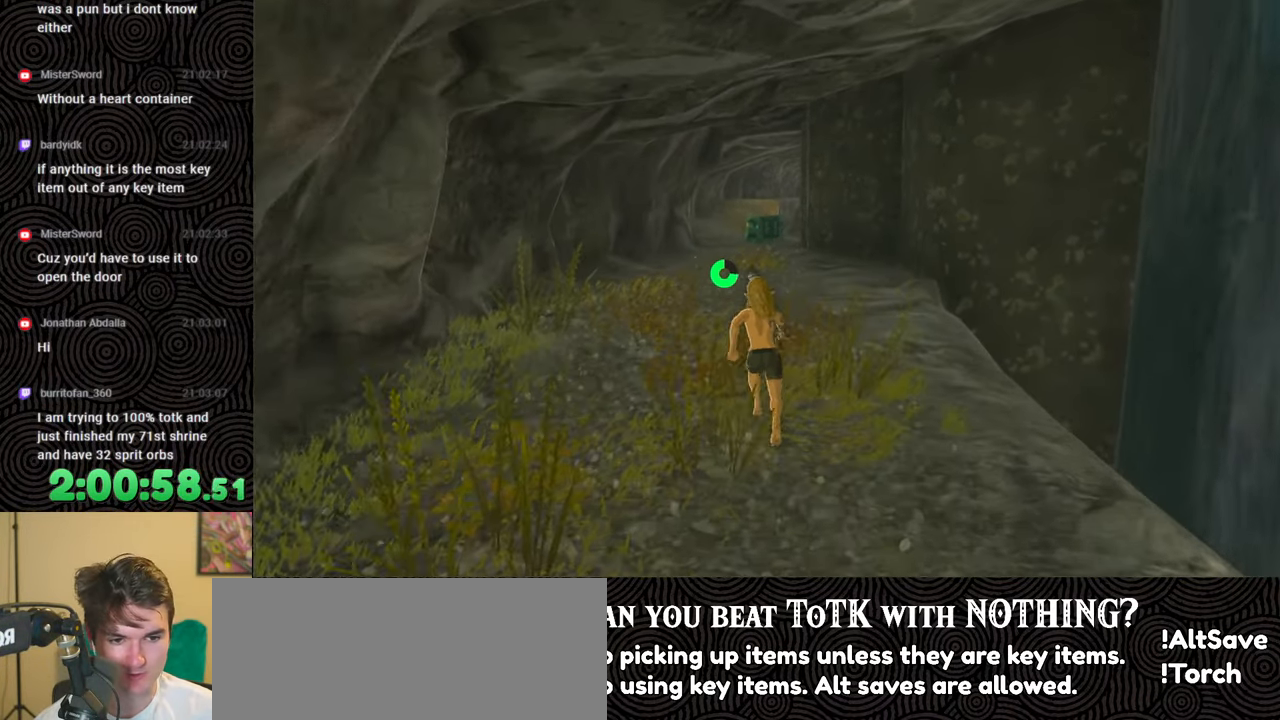
Gameplay with a controller (Nintendo layout); each line is a JSON object with the inputs held at the frame after it. "events" lists button and stick changes between this image and that frame as [ms after this image, input, new state], when the widget could be followed in between. Not read: L3 R3.
{"buttons": [], "left_stick": "up", "right_stick": "center", "events": []}
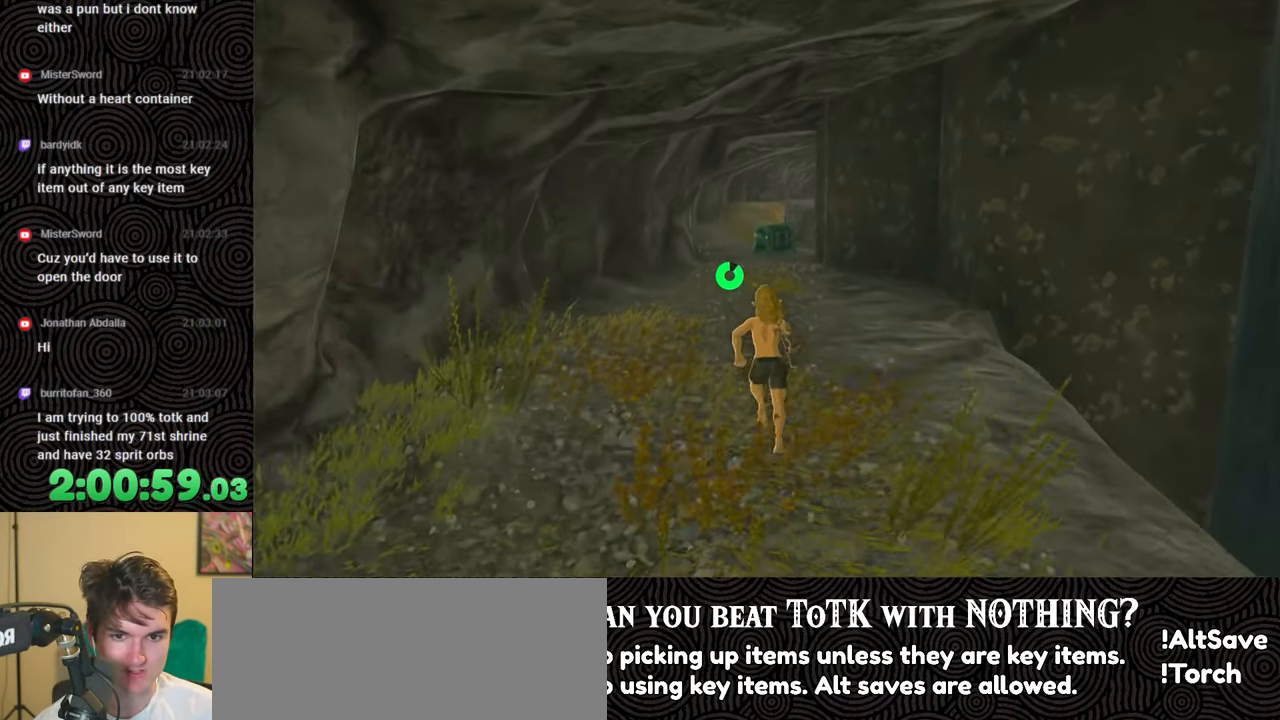
{"buttons": ["B"], "left_stick": "up", "right_stick": "center", "events": [[217, "B", "down"]]}
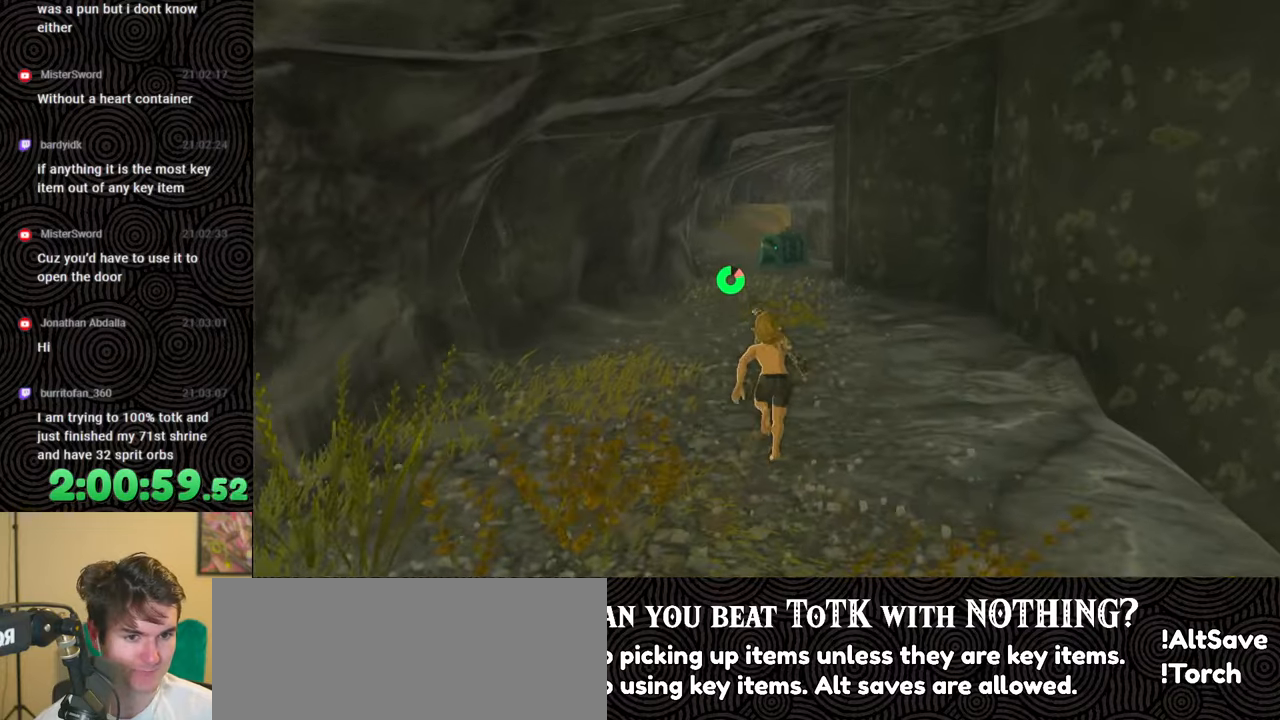
{"buttons": ["B"], "left_stick": "up", "right_stick": "center", "events": []}
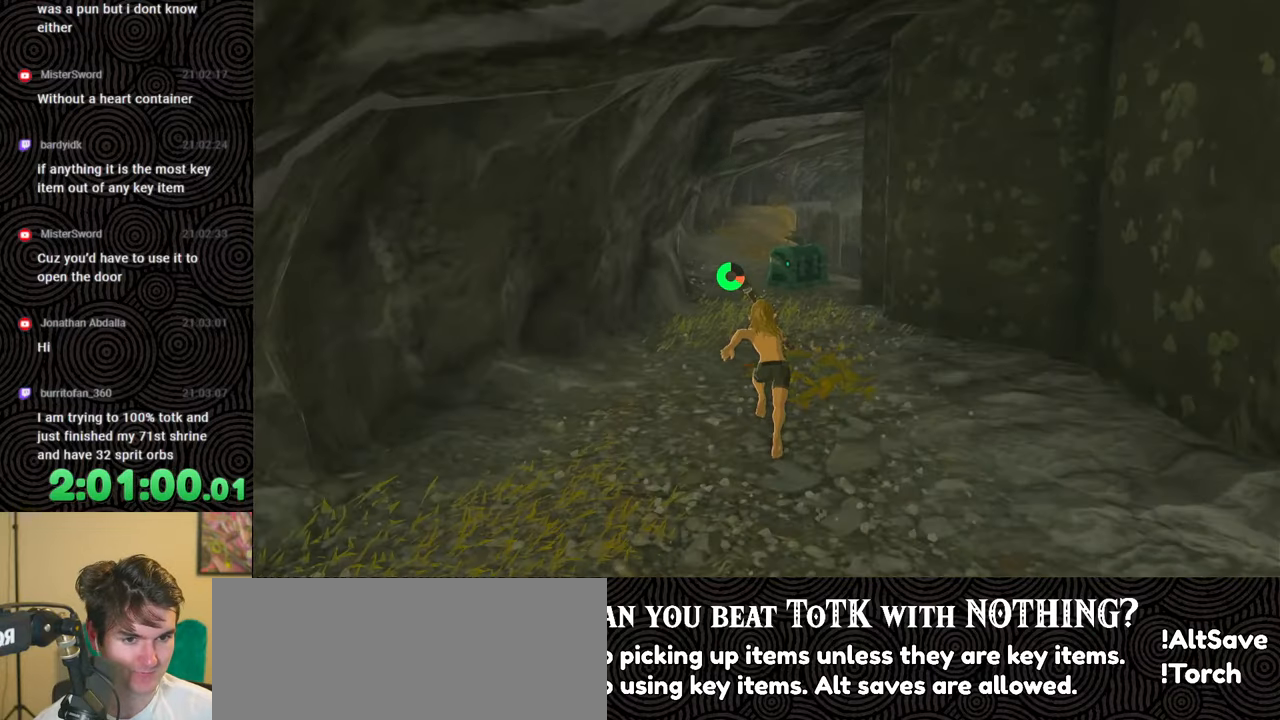
{"buttons": ["B"], "left_stick": "up", "right_stick": "center", "events": []}
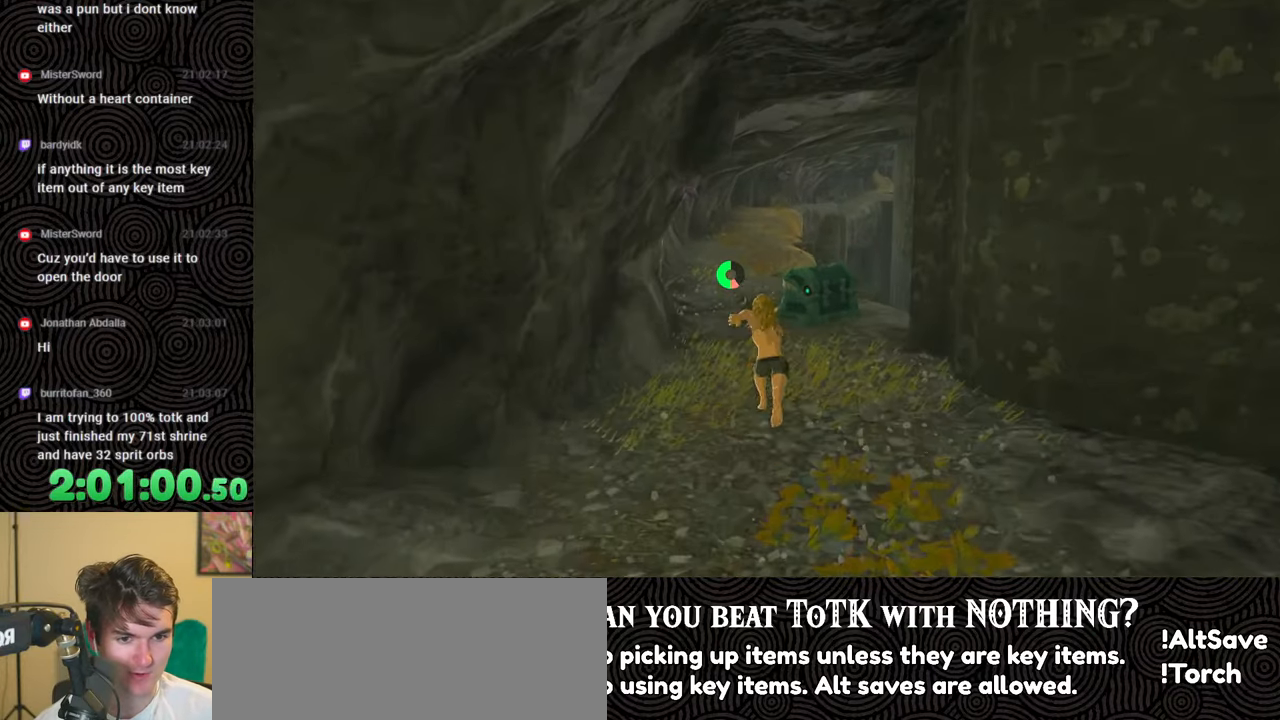
{"buttons": ["B"], "left_stick": "up", "right_stick": "center", "events": []}
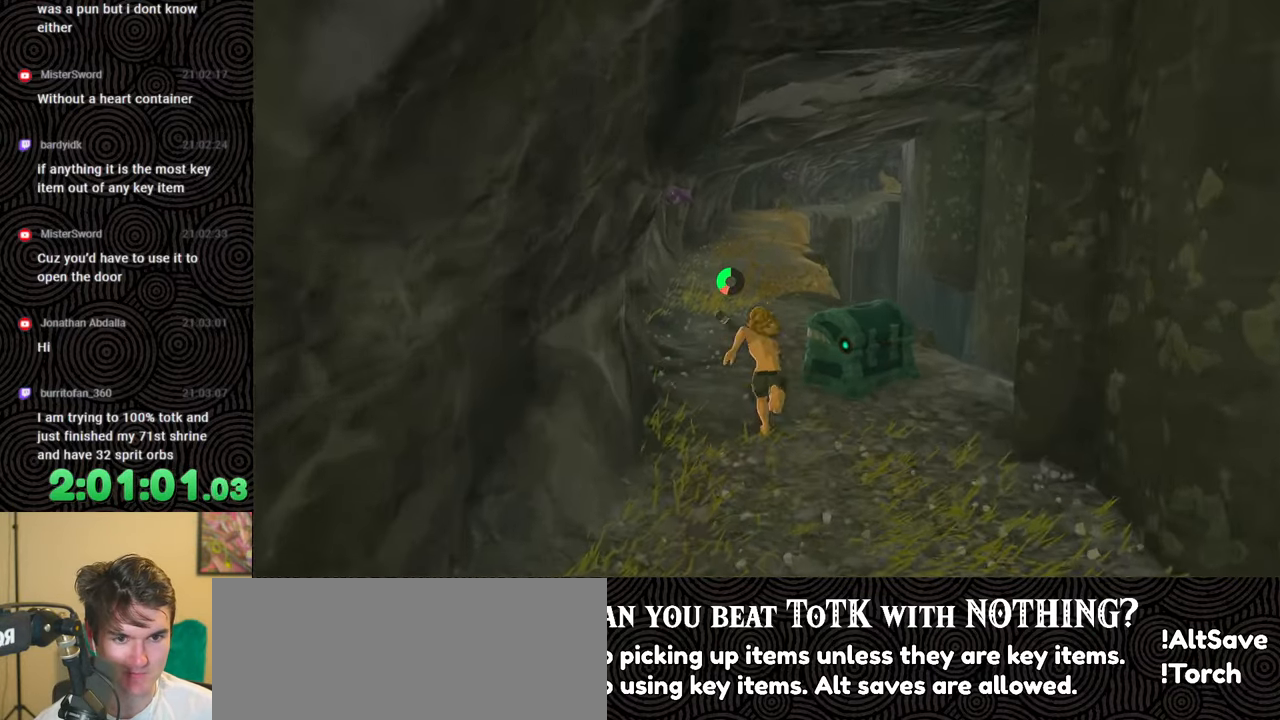
{"buttons": ["B"], "left_stick": "up", "right_stick": "center", "events": []}
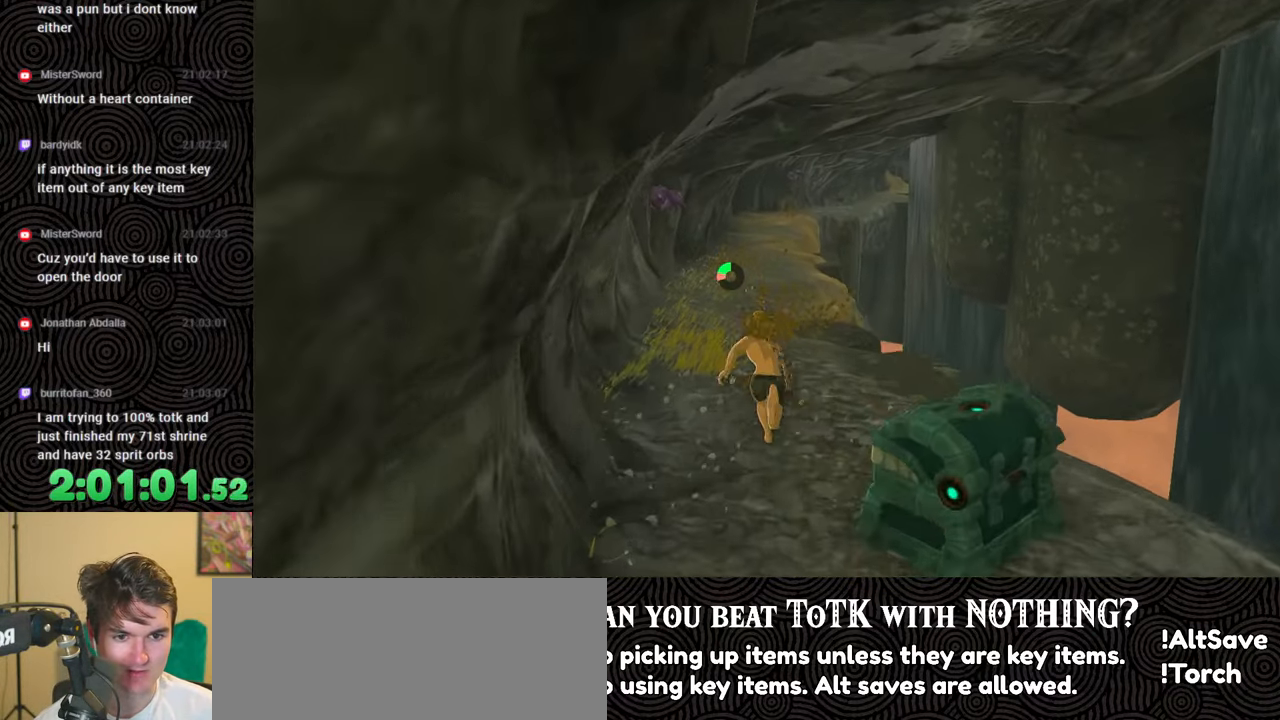
{"buttons": [], "left_stick": "up", "right_stick": "center", "events": [[367, "B", "up"]]}
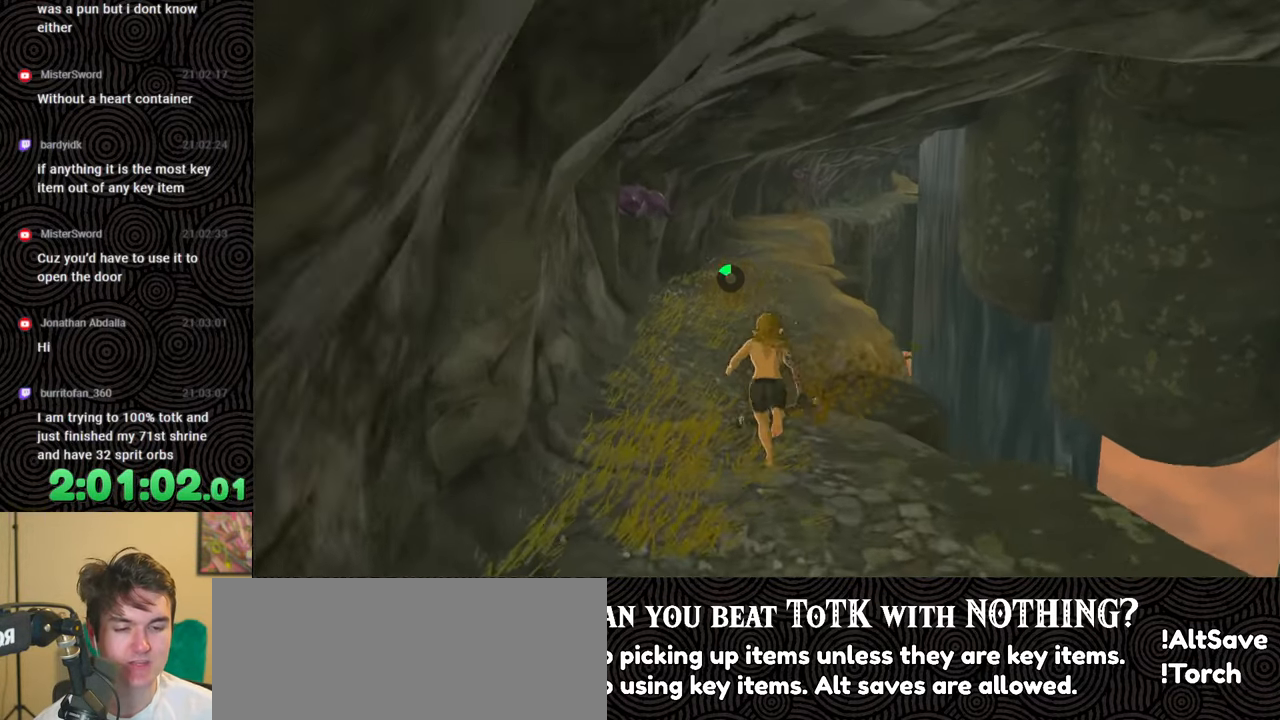
{"buttons": [], "left_stick": "up", "right_stick": "center", "events": []}
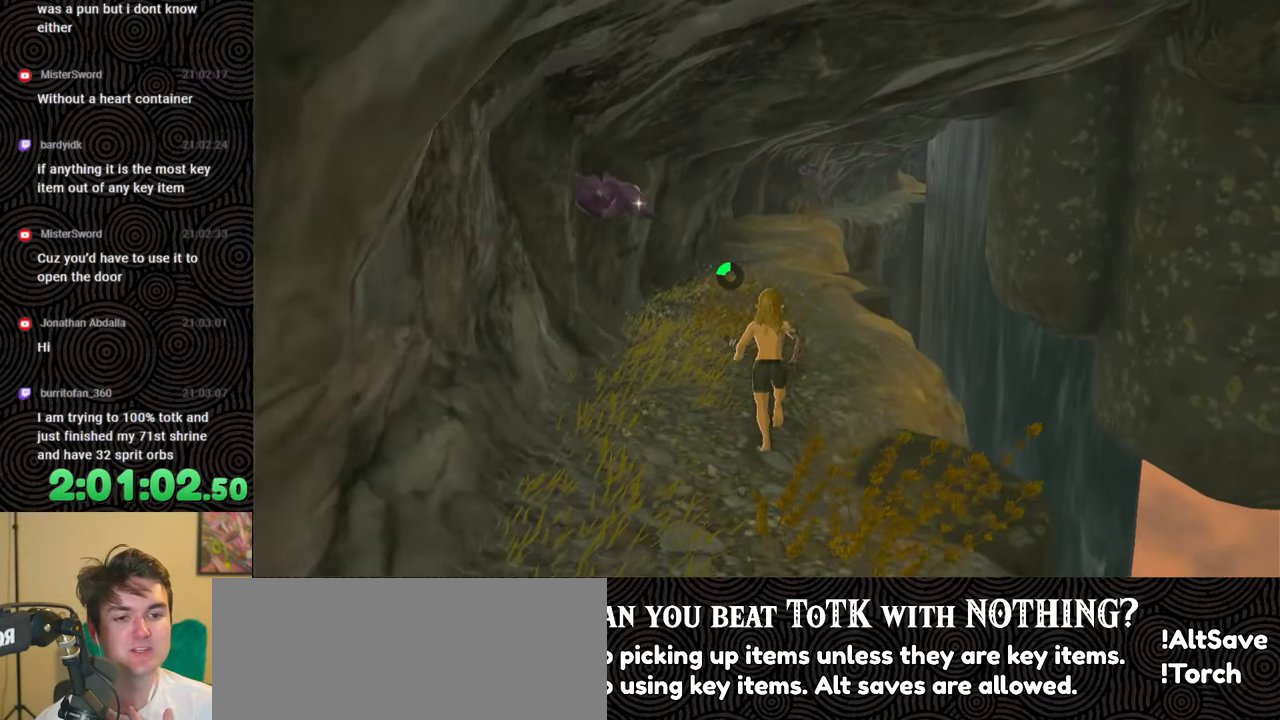
{"buttons": [], "left_stick": "up", "right_stick": "center", "events": []}
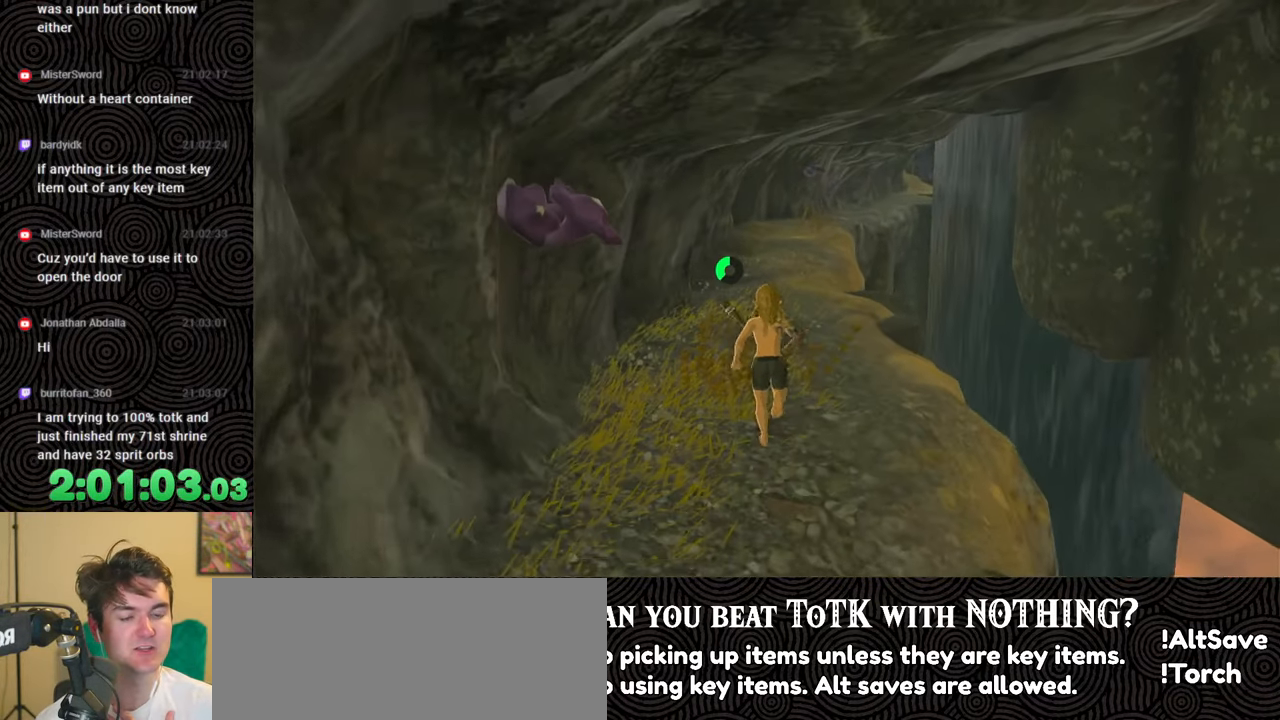
{"buttons": [], "left_stick": "up", "right_stick": "center", "events": []}
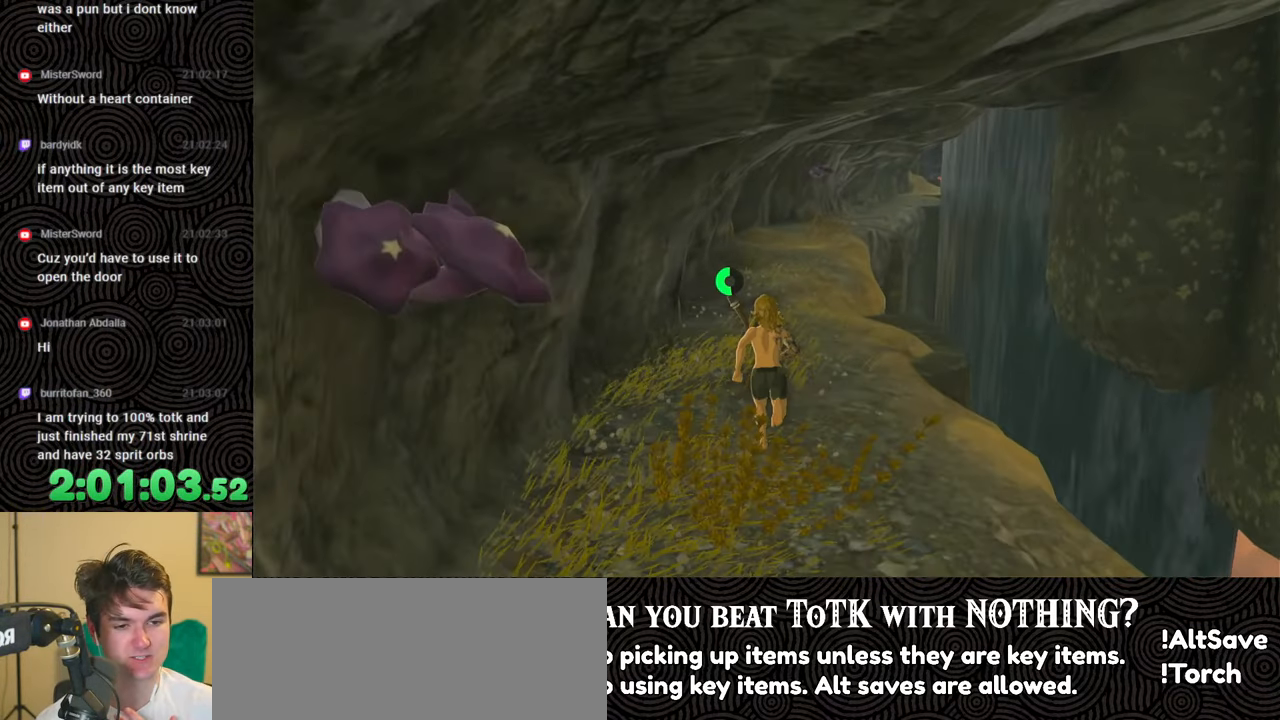
{"buttons": [], "left_stick": "up", "right_stick": "center", "events": []}
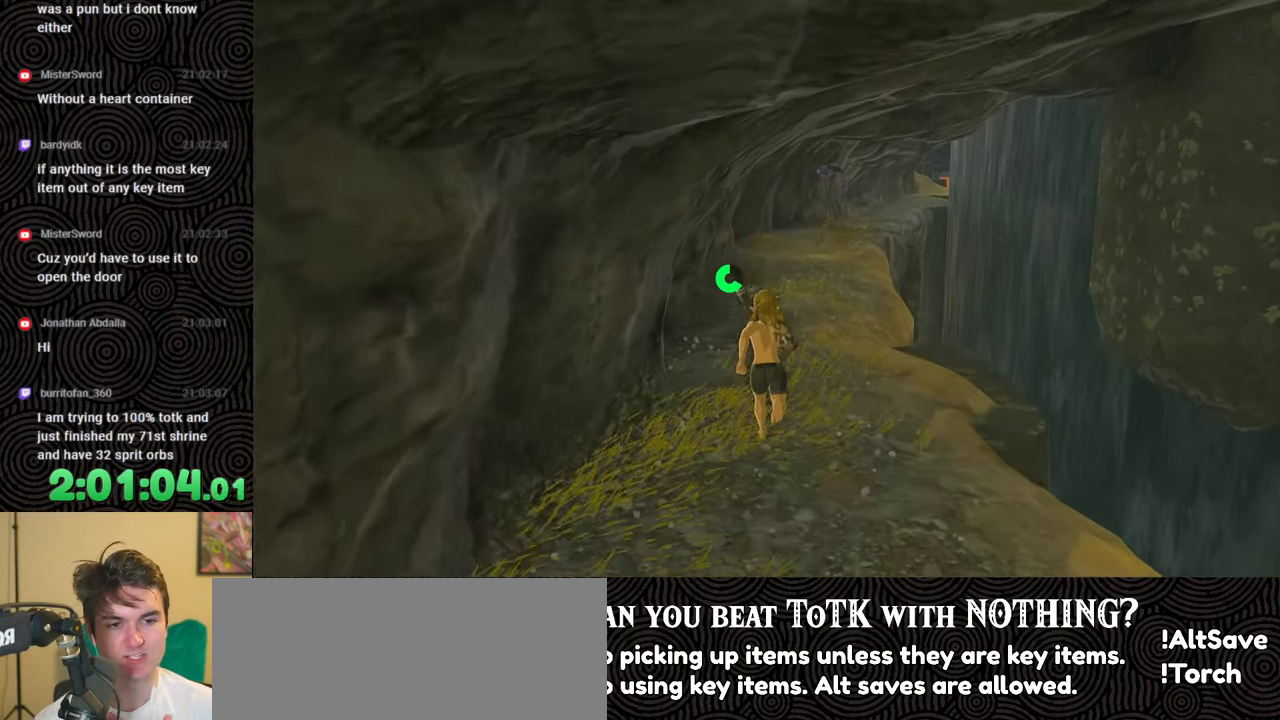
{"buttons": [], "left_stick": "up", "right_stick": "center", "events": []}
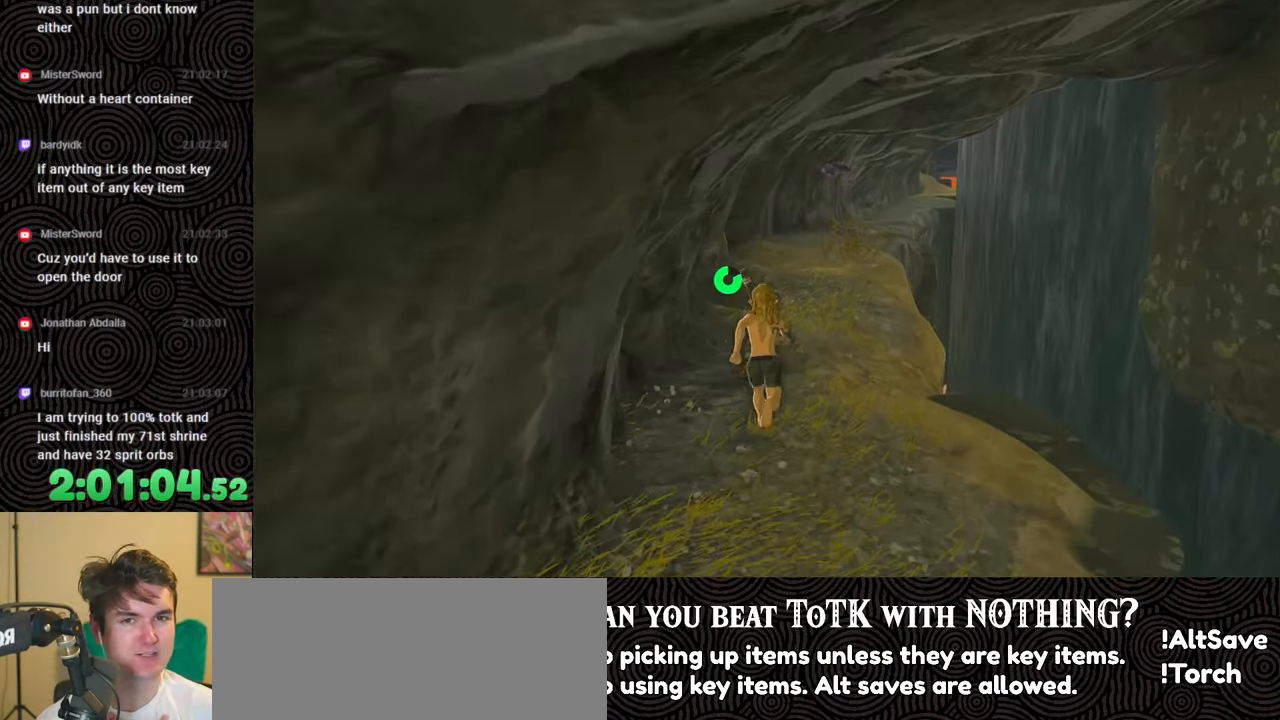
{"buttons": [], "left_stick": "up", "right_stick": "center", "events": []}
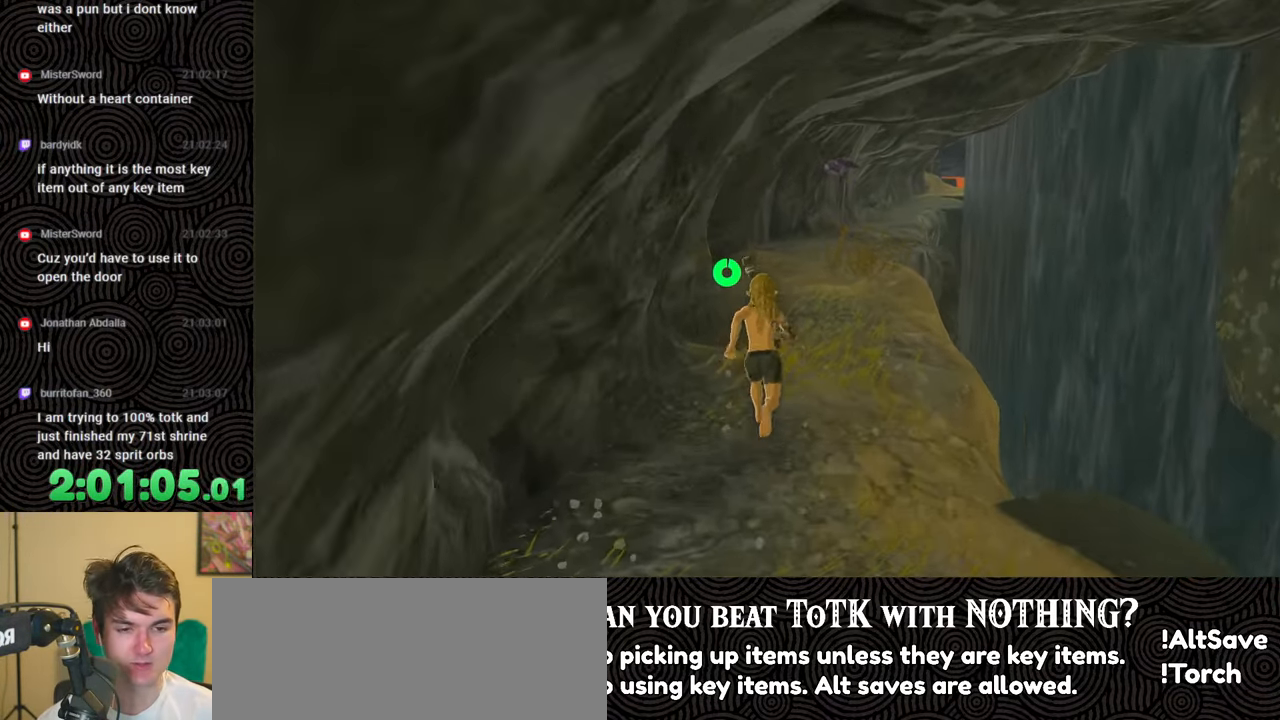
{"buttons": [], "left_stick": "up", "right_stick": "center", "events": []}
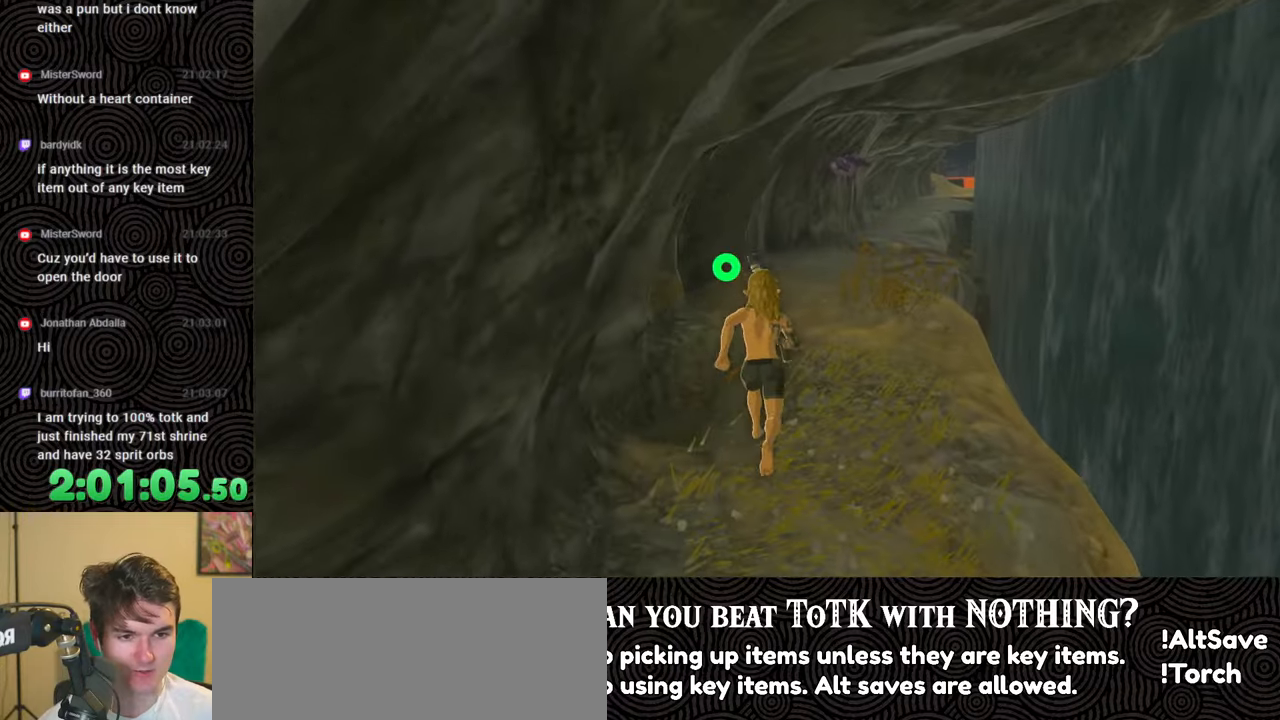
{"buttons": ["B"], "left_stick": "up", "right_stick": "center", "events": [[250, "B", "down"]]}
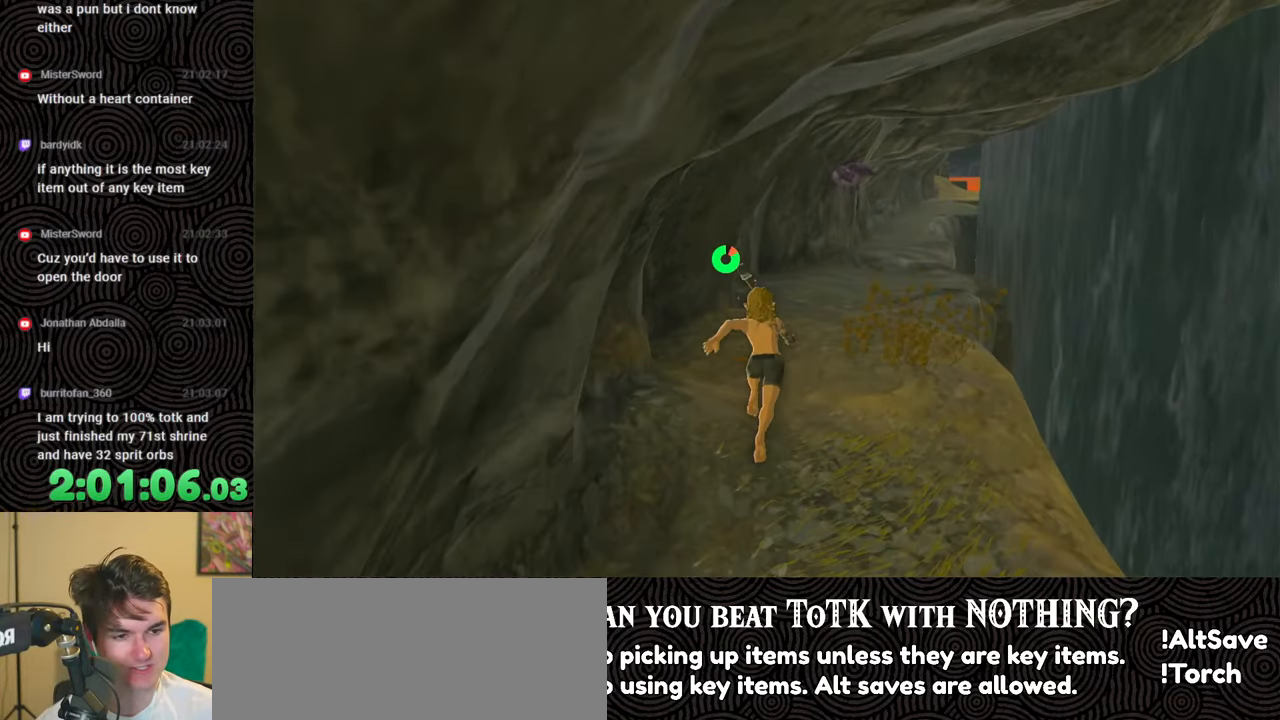
{"buttons": ["B"], "left_stick": "up-right", "right_stick": "center", "events": [[267, "left_stick", "up-right"]]}
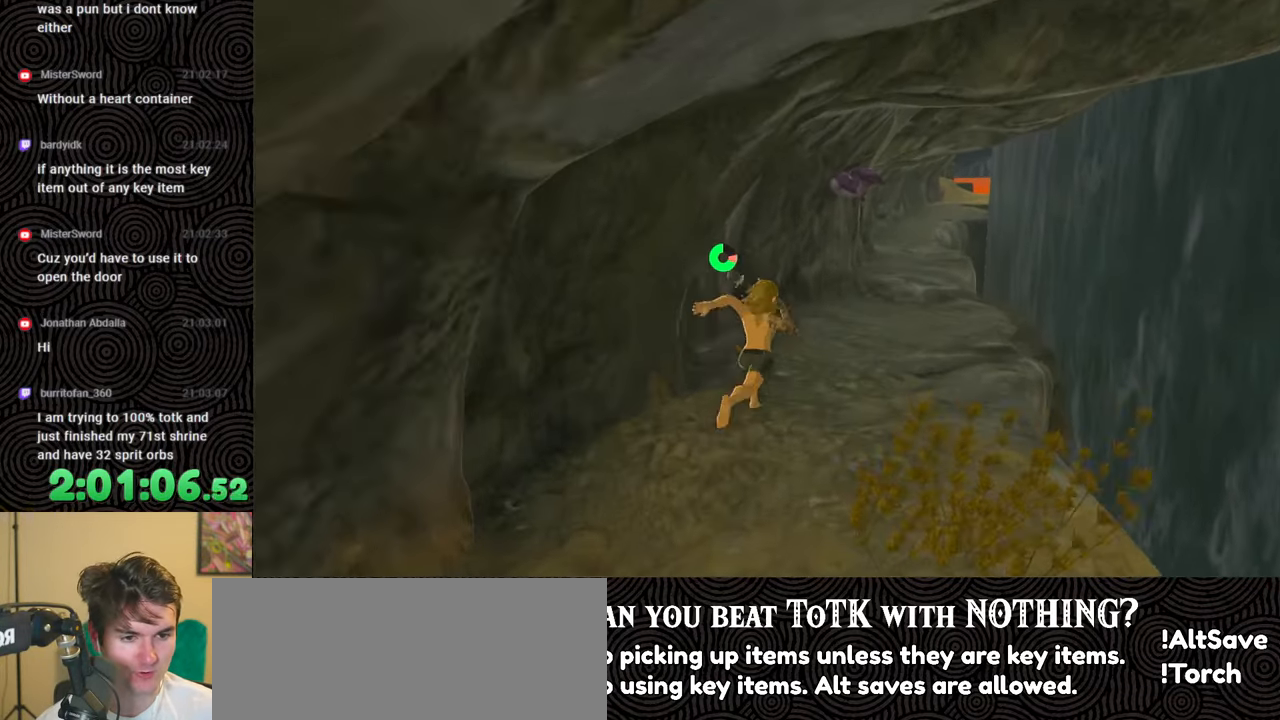
{"buttons": ["B"], "left_stick": "up", "right_stick": "center", "events": [[400, "left_stick", "up"]]}
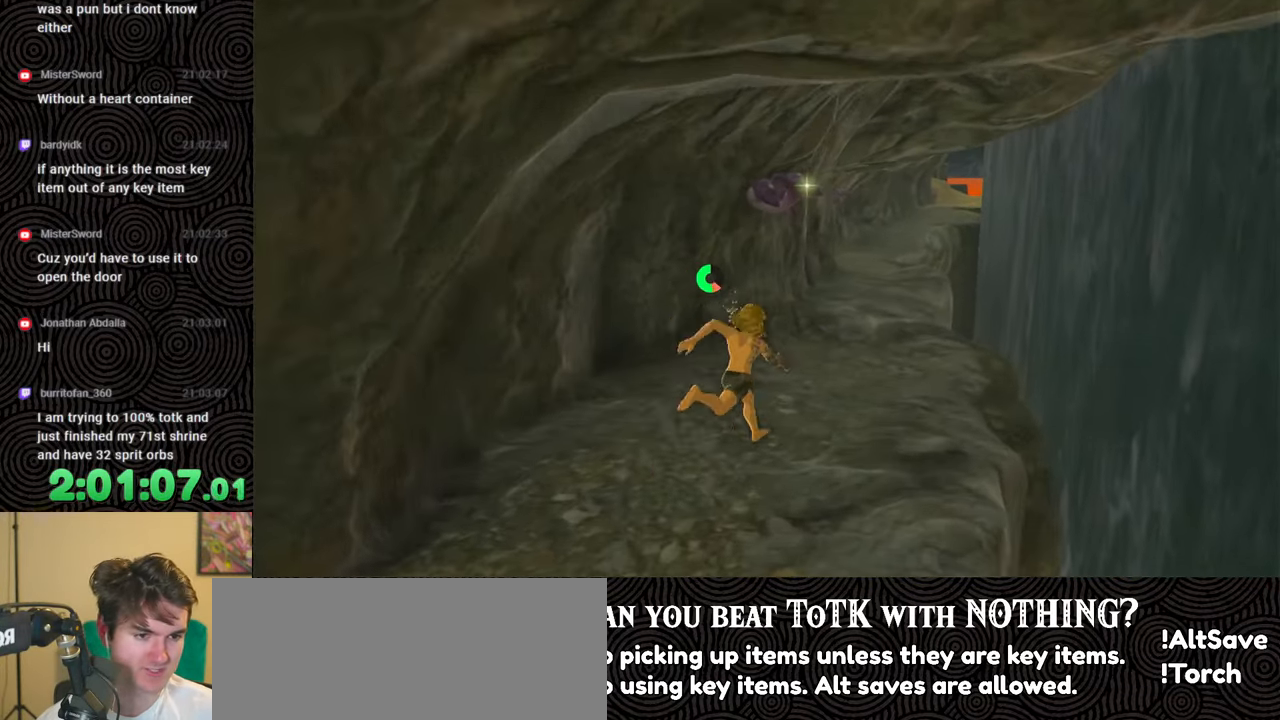
{"buttons": ["B"], "left_stick": "up", "right_stick": "center", "events": []}
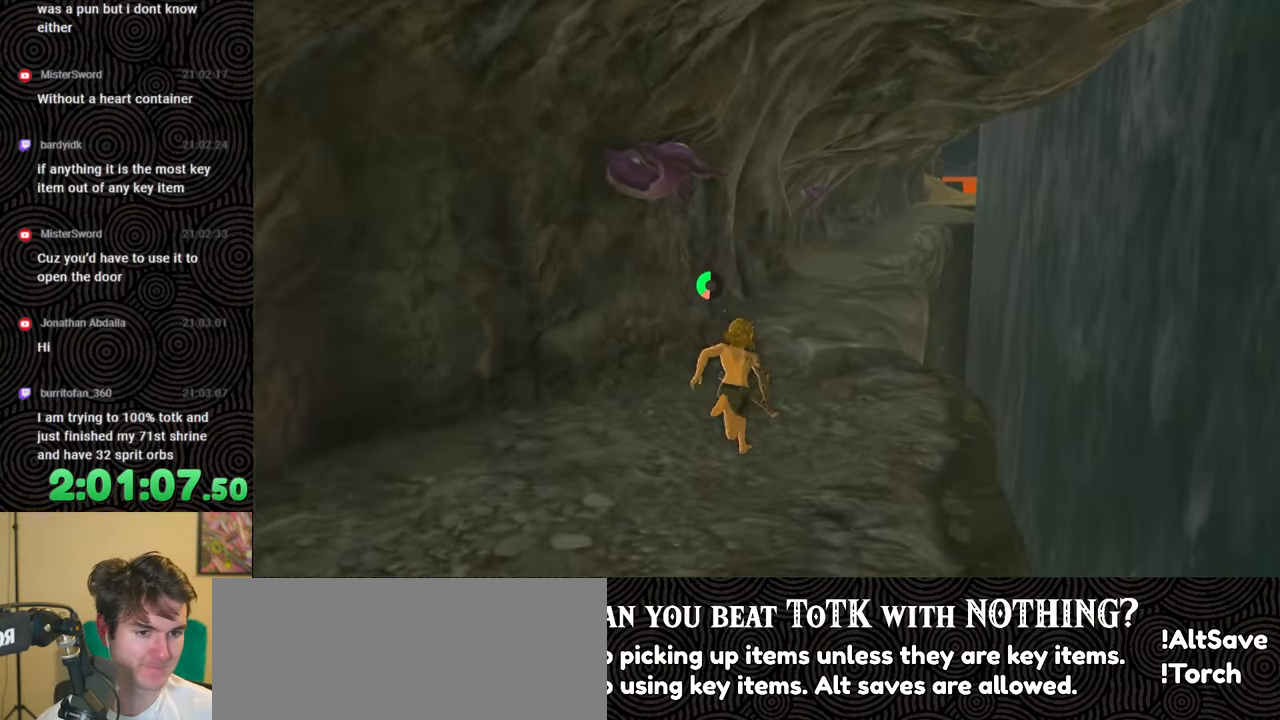
{"buttons": ["B"], "left_stick": "up", "right_stick": "center", "events": []}
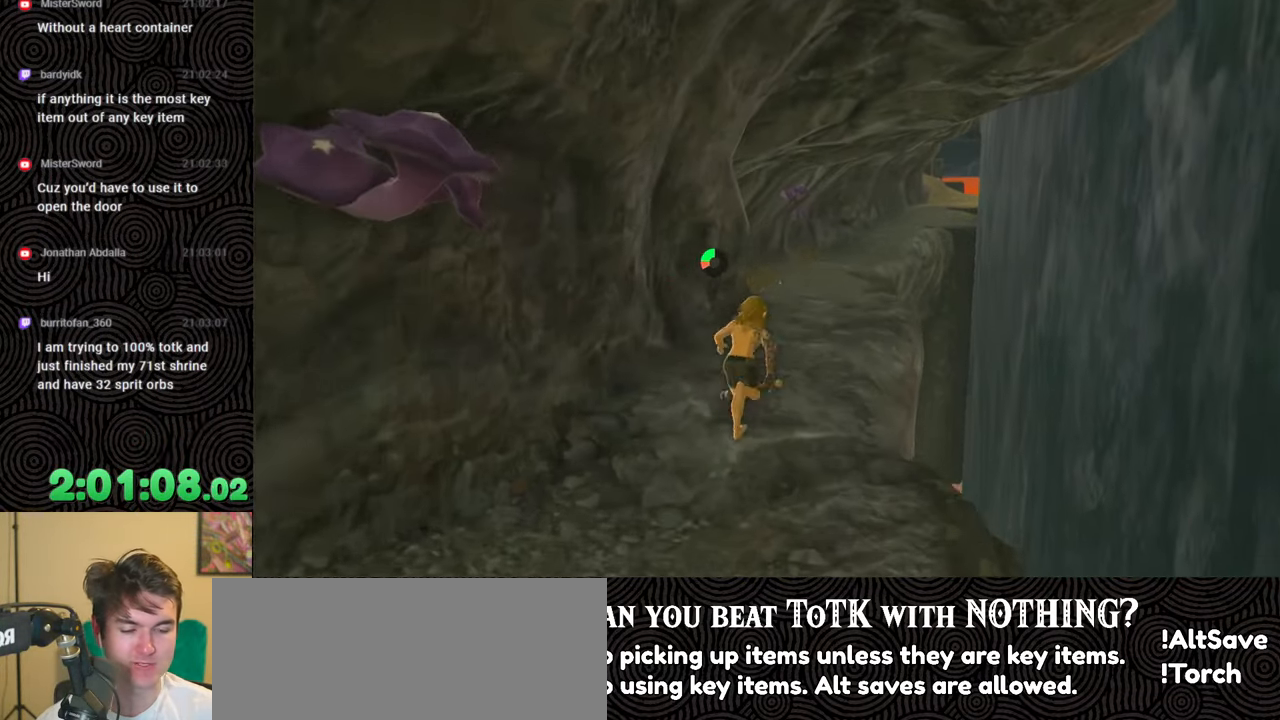
{"buttons": [], "left_stick": "up", "right_stick": "center", "events": [[250, "B", "up"]]}
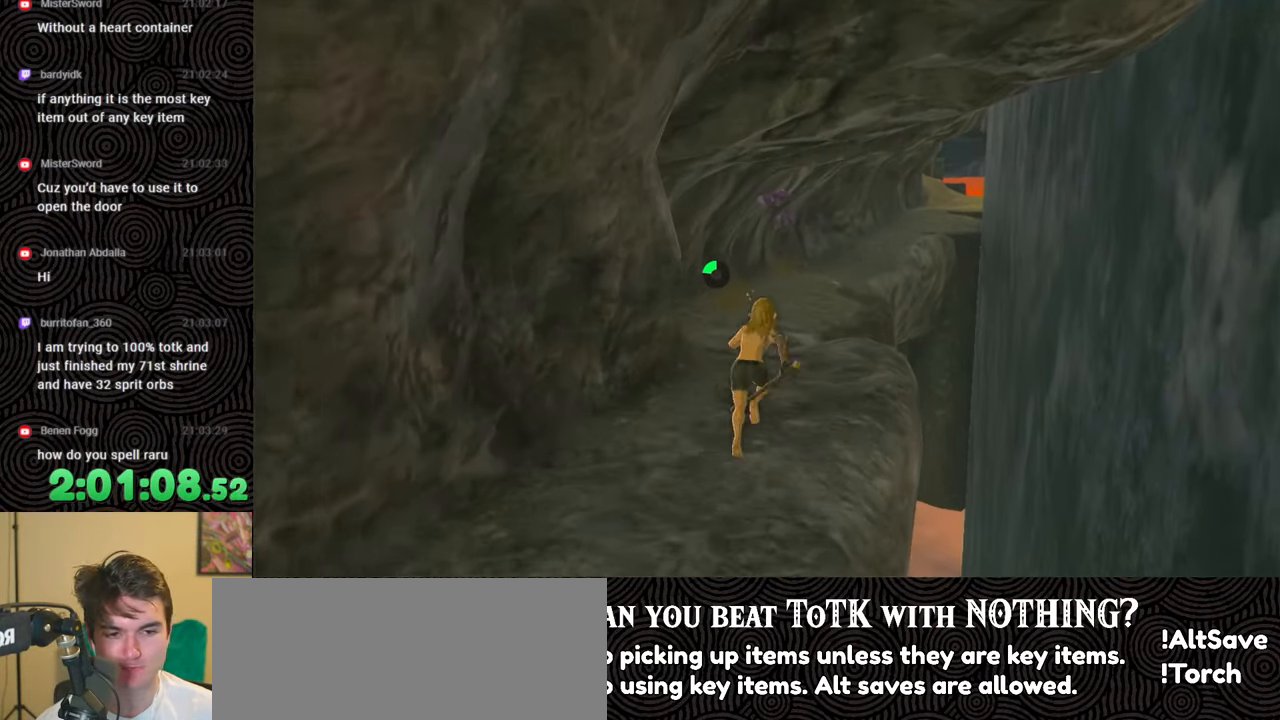
{"buttons": [], "left_stick": "up", "right_stick": "center", "events": []}
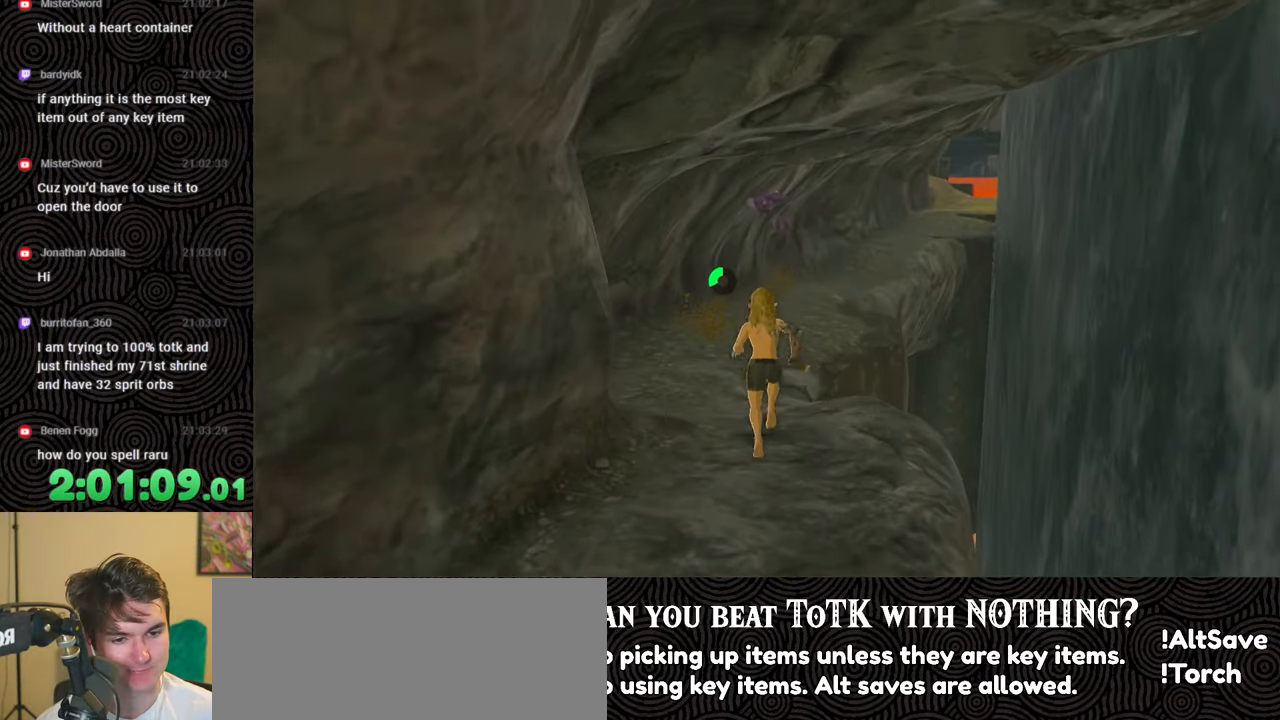
{"buttons": [], "left_stick": "up", "right_stick": "center", "events": []}
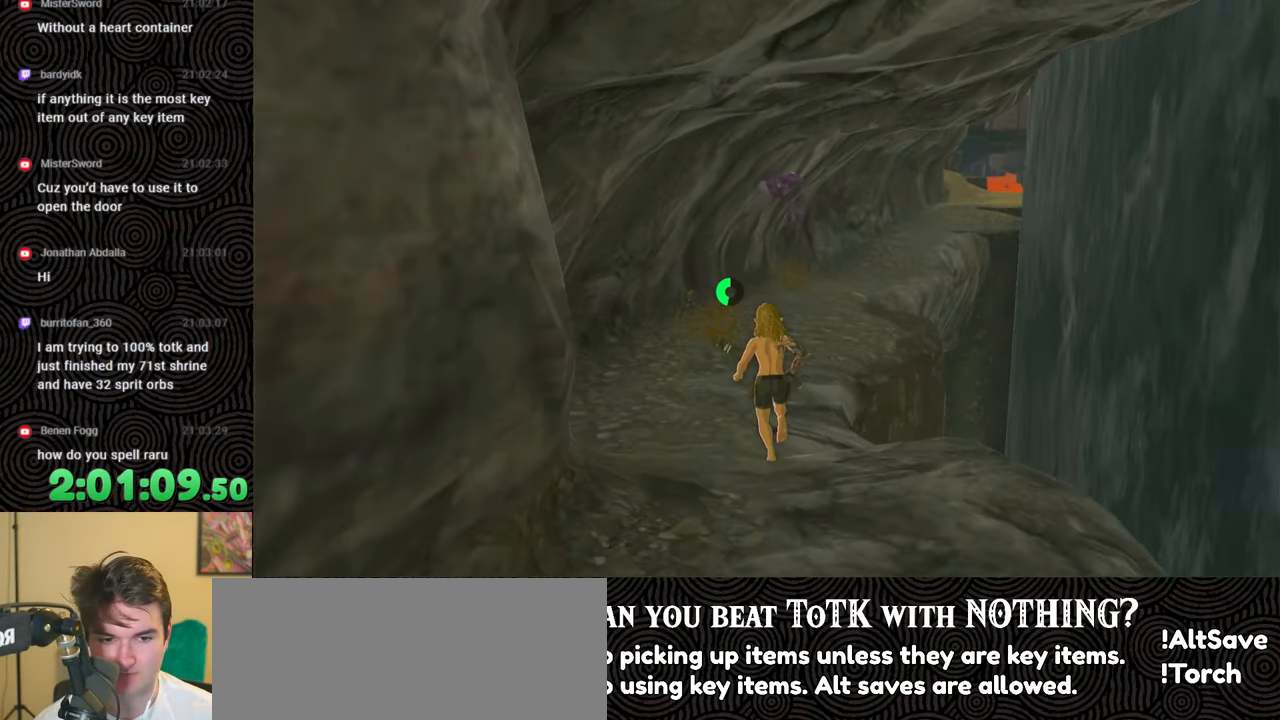
{"buttons": [], "left_stick": "up", "right_stick": "center", "events": []}
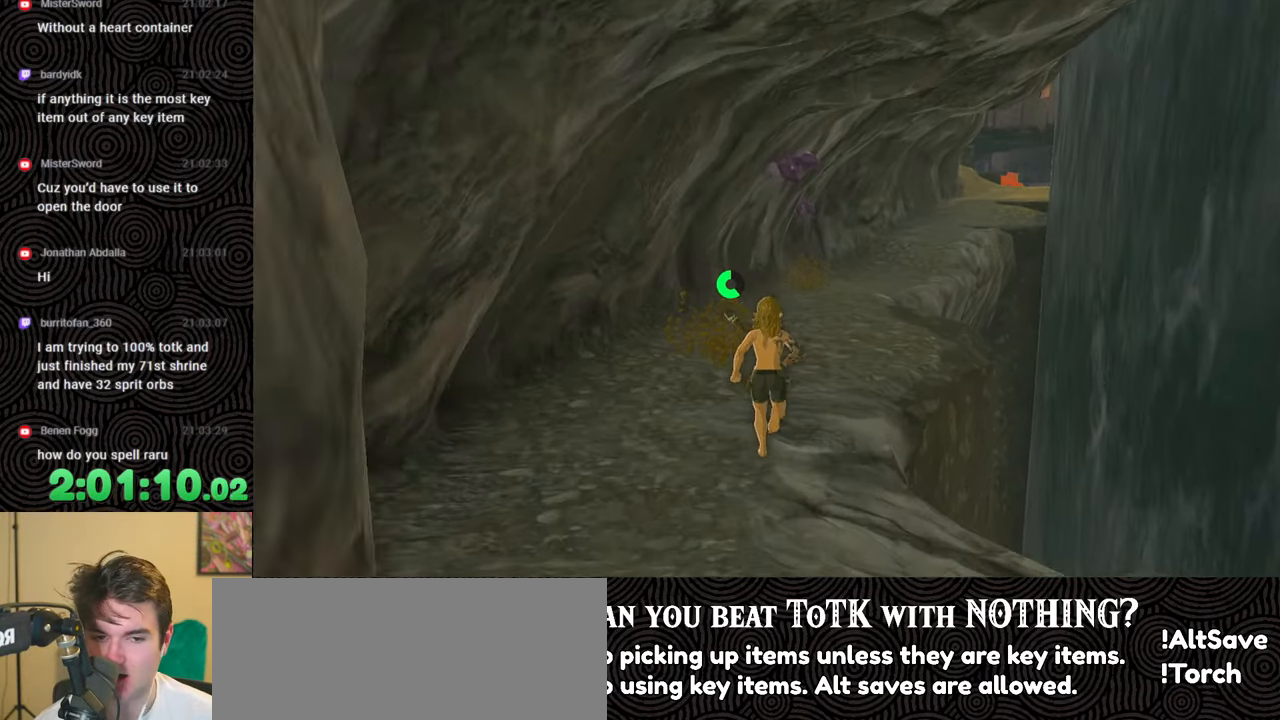
{"buttons": [], "left_stick": "up", "right_stick": "center", "events": []}
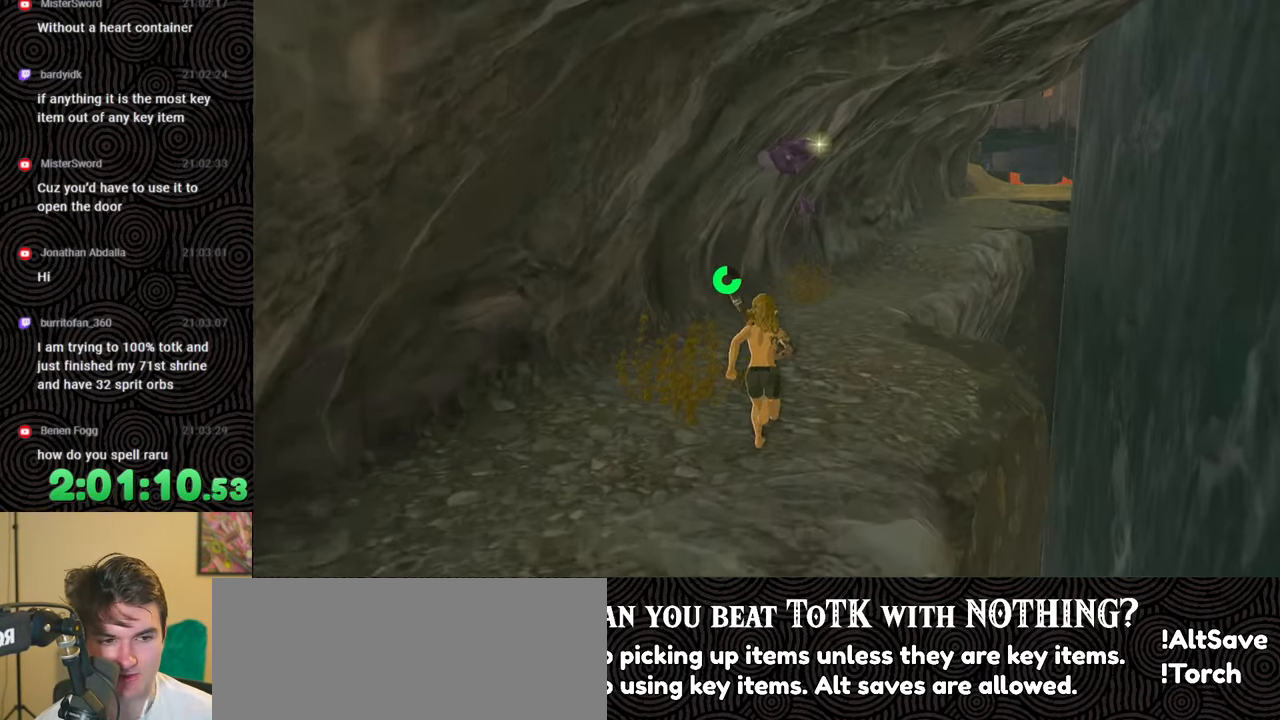
{"buttons": ["B"], "left_stick": "up", "right_stick": "center", "events": [[67, "right_stick", "right"], [250, "right_stick", "center"], [417, "B", "down"]]}
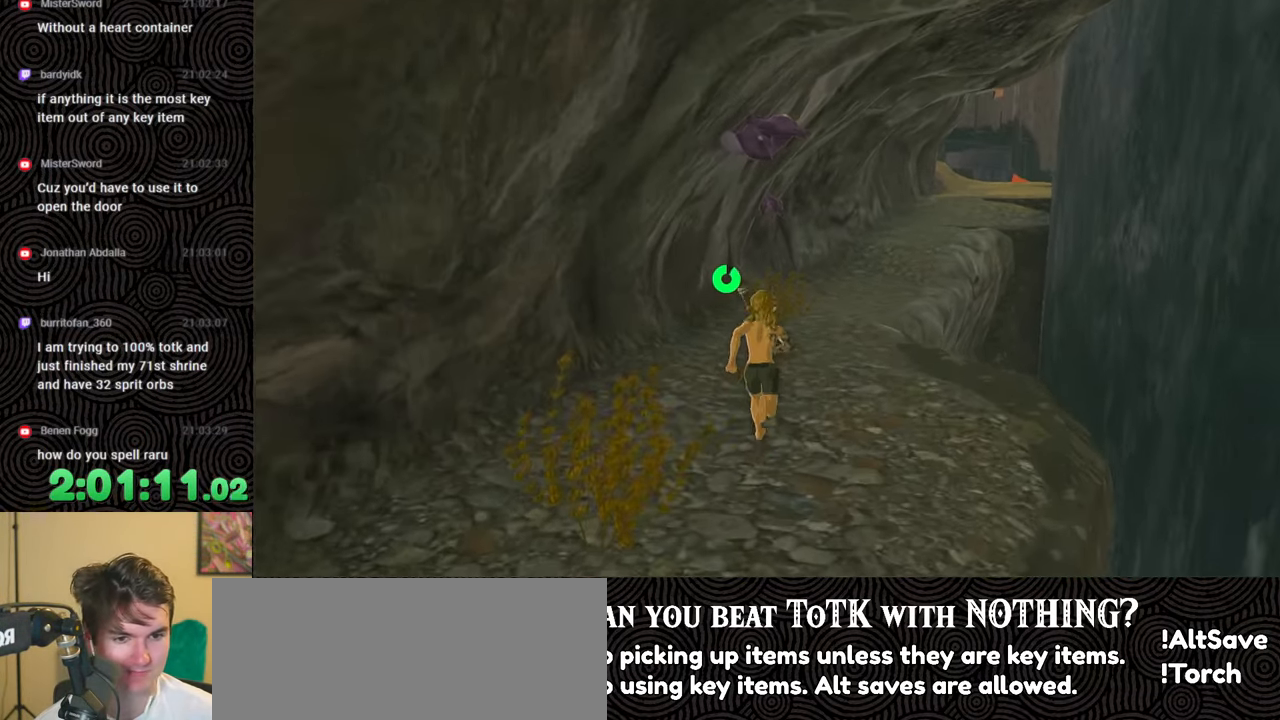
{"buttons": ["B"], "left_stick": "up", "right_stick": "center", "events": []}
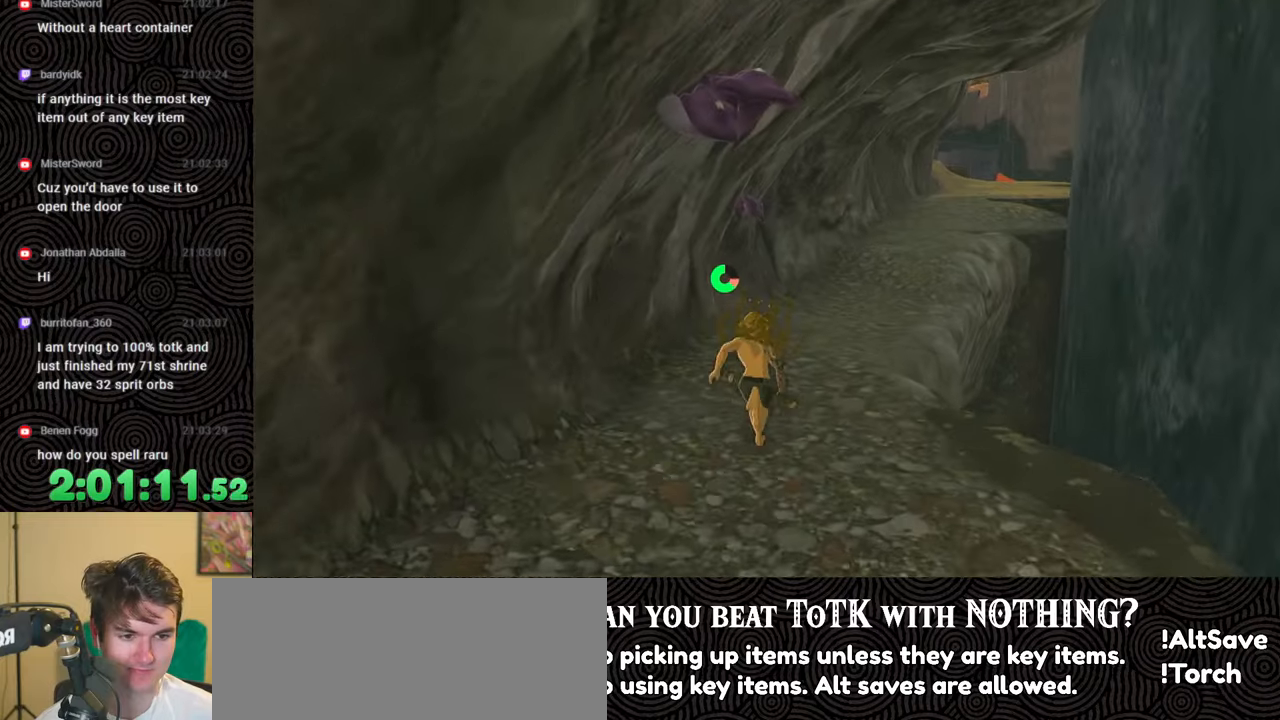
{"buttons": ["B"], "left_stick": "up", "right_stick": "center", "events": []}
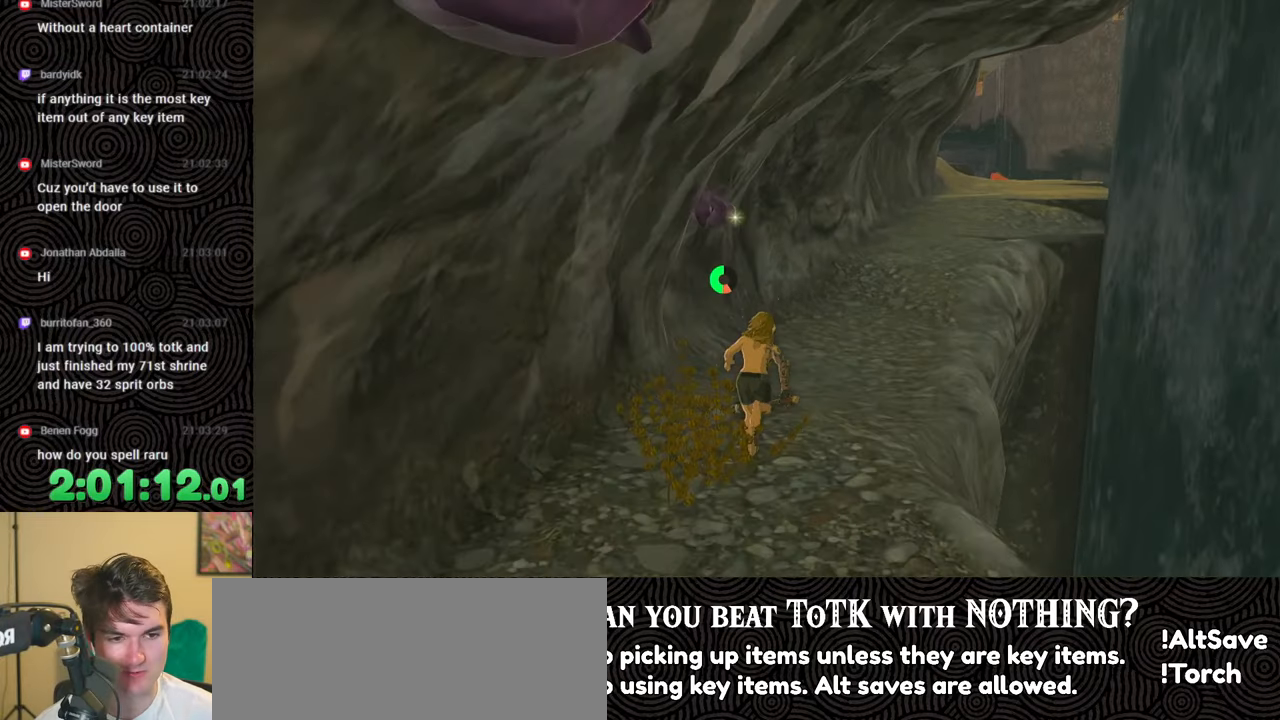
{"buttons": ["B"], "left_stick": "up", "right_stick": "right", "events": [[250, "right_stick", "right"]]}
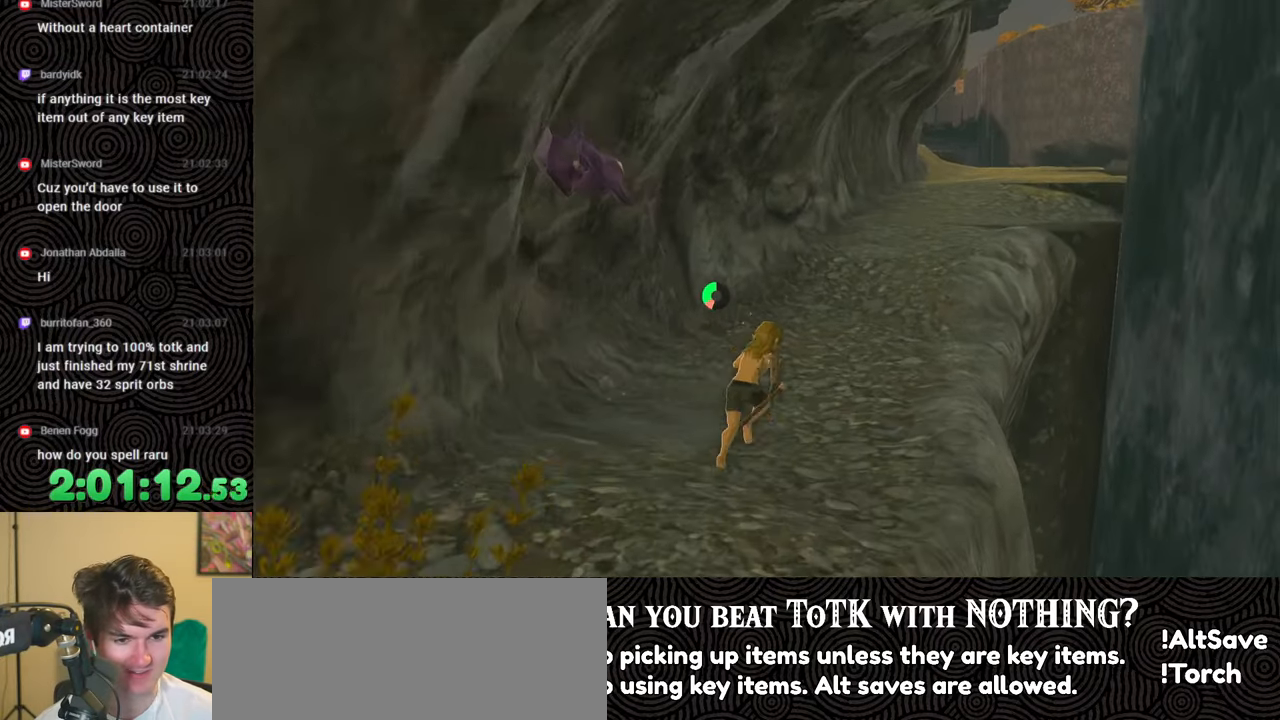
{"buttons": ["B"], "left_stick": "up", "right_stick": "right", "events": []}